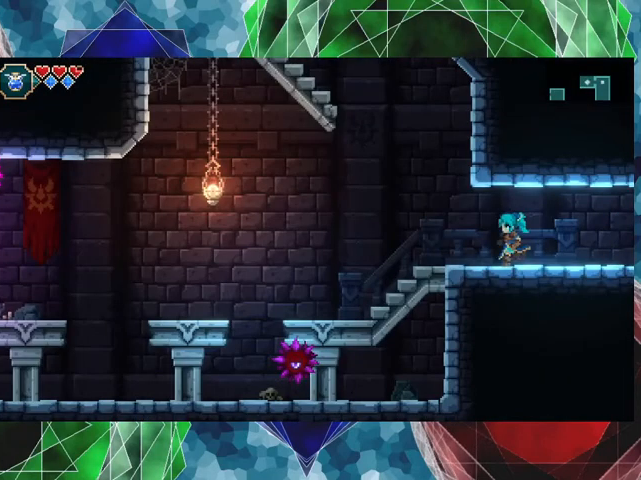
Gameplay with a controller (Nintendo layout); each line is a JSON object with the inputs held at the frame after it. "events" lists button and stick changes between this image and that frame as [ms after this image, input, new state], when the widget could be followed in between. Not read: L3 R3 right_stick.
{"buttons": [], "left_stick": "center", "events": [[467, "left_stick", "center"]]}
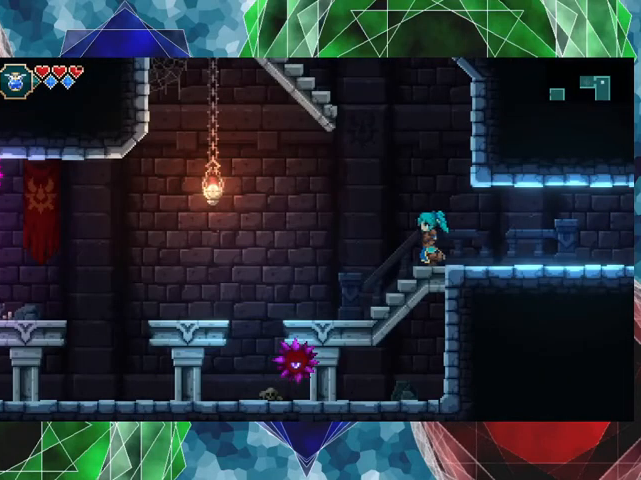
{"buttons": ["B"], "left_stick": "left", "events": [[467, "left_stick", "left"], [500, "B", "down"]]}
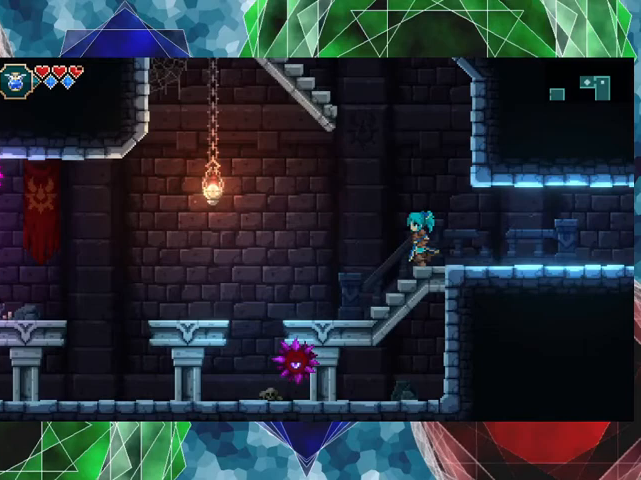
{"buttons": ["B"], "left_stick": "left", "events": []}
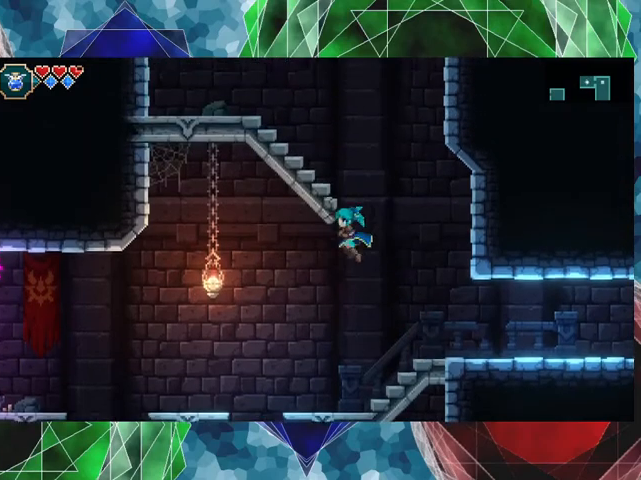
{"buttons": [], "left_stick": "center", "events": [[167, "left_stick", "center"], [200, "B", "up"], [300, "left_stick", "right"], [400, "left_stick", "center"]]}
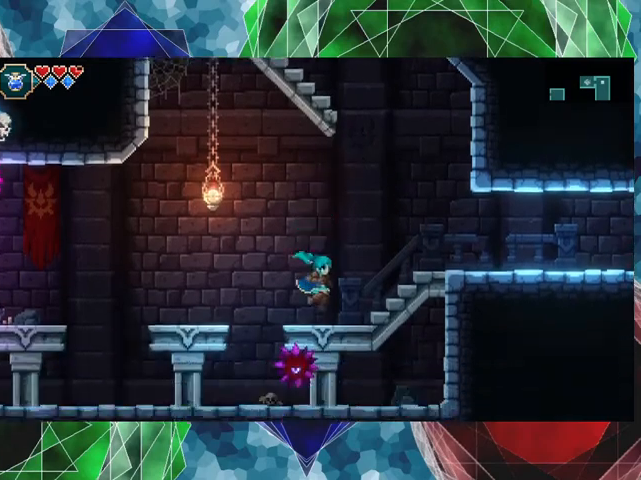
{"buttons": [], "left_stick": "center", "events": []}
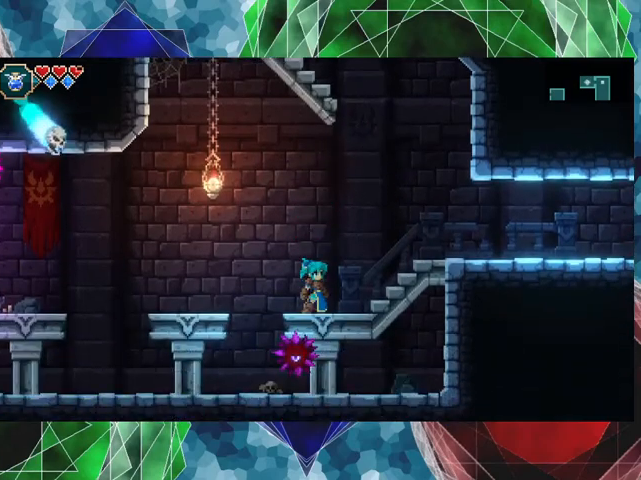
{"buttons": [], "left_stick": "center", "events": [[300, "left_stick", "right"], [467, "left_stick", "center"]]}
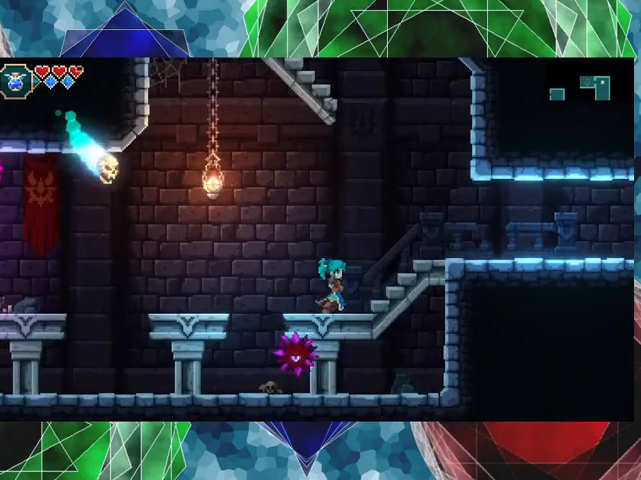
{"buttons": [], "left_stick": "center", "events": [[33, "left_stick", "left"], [167, "left_stick", "center"]]}
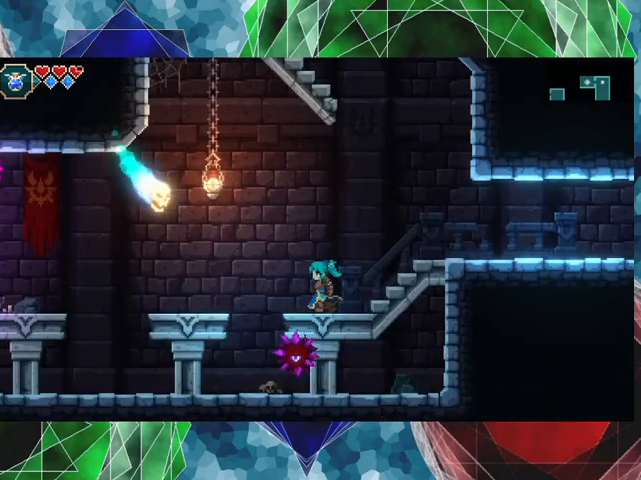
{"buttons": ["Y"], "left_stick": "center", "events": [[67, "B", "down"], [267, "B", "up"], [333, "Y", "down"]]}
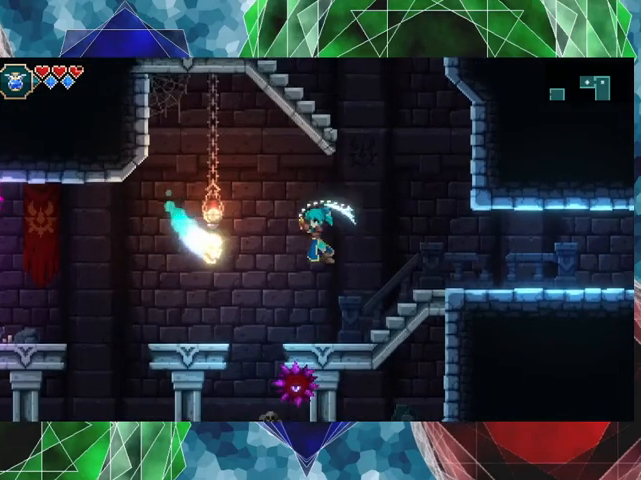
{"buttons": ["B"], "left_stick": "center", "events": [[33, "Y", "up"], [467, "B", "down"]]}
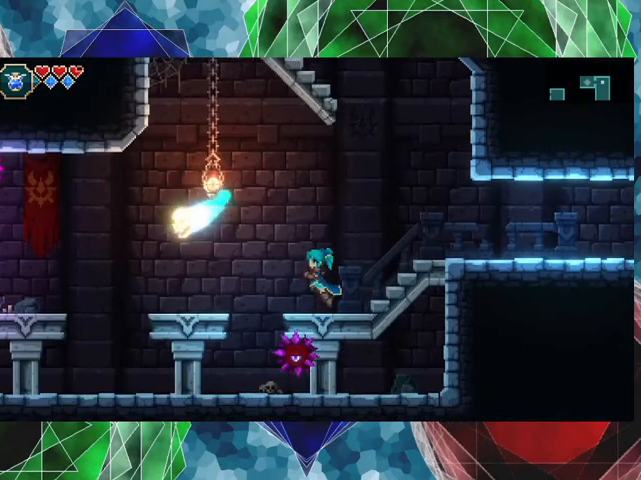
{"buttons": [], "left_stick": "center", "events": [[267, "B", "up"]]}
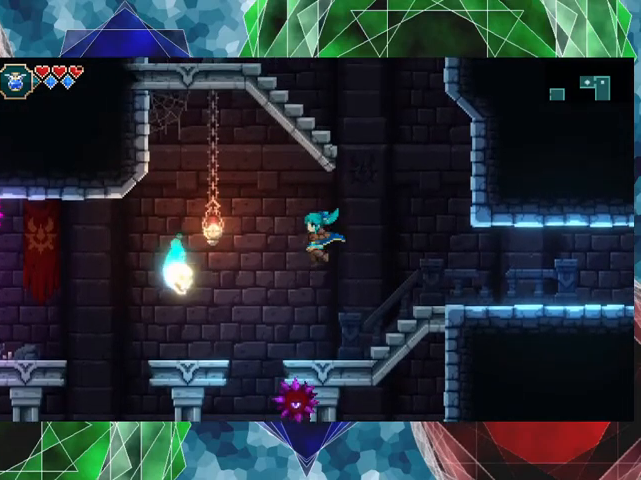
{"buttons": ["B", "Y"], "left_stick": "center", "events": [[433, "B", "down"], [500, "Y", "down"]]}
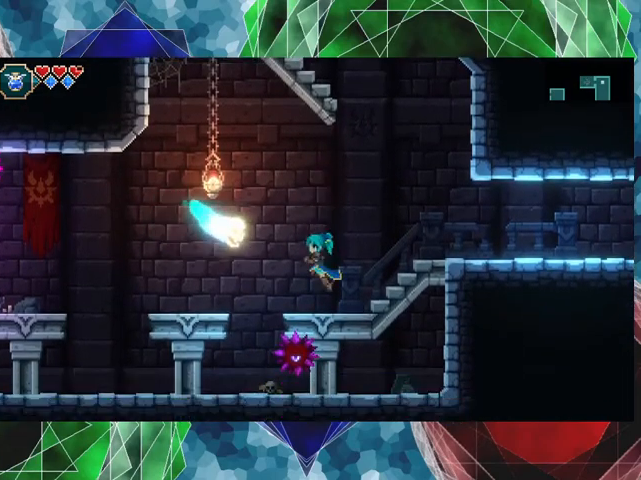
{"buttons": [], "left_stick": "center", "events": [[33, "B", "up"], [133, "Y", "up"]]}
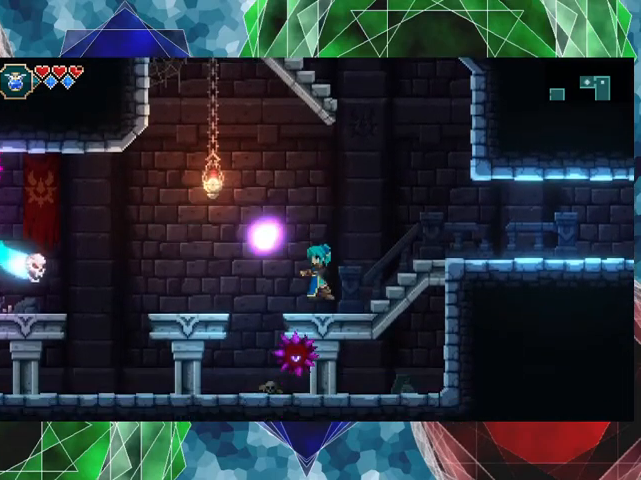
{"buttons": [], "left_stick": "center", "events": []}
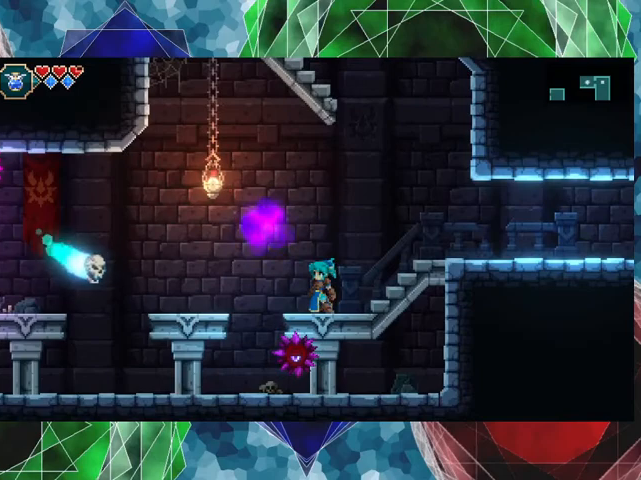
{"buttons": [], "left_stick": "center", "events": []}
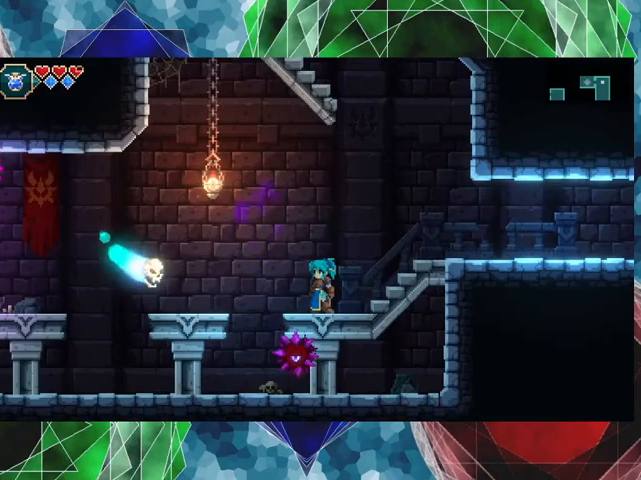
{"buttons": [], "left_stick": "center", "events": []}
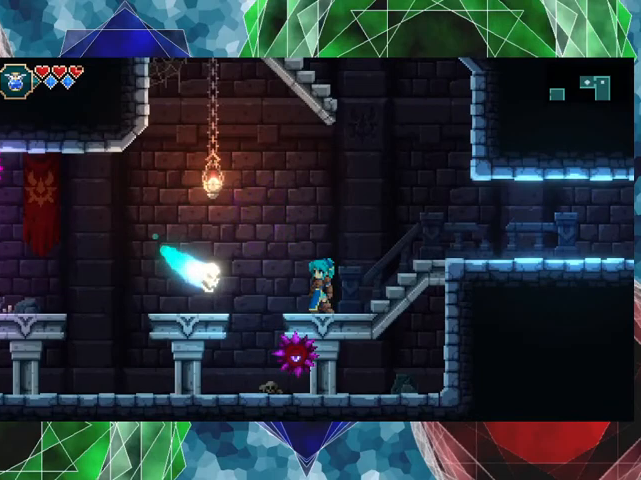
{"buttons": [], "left_stick": "center", "events": [[100, "Y", "down"], [267, "Y", "up"]]}
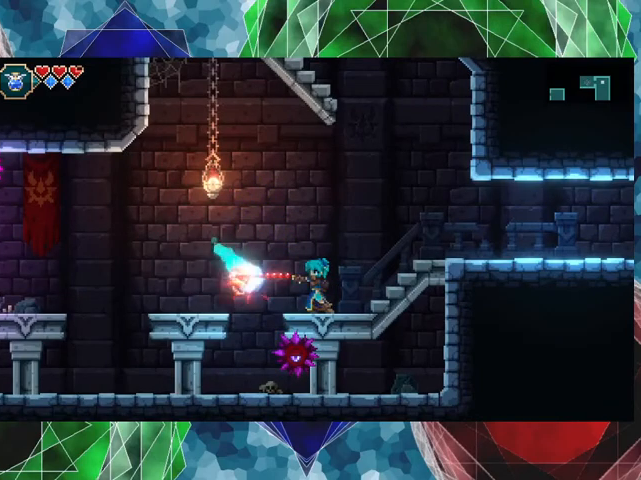
{"buttons": [], "left_stick": "left", "events": [[367, "left_stick", "left"]]}
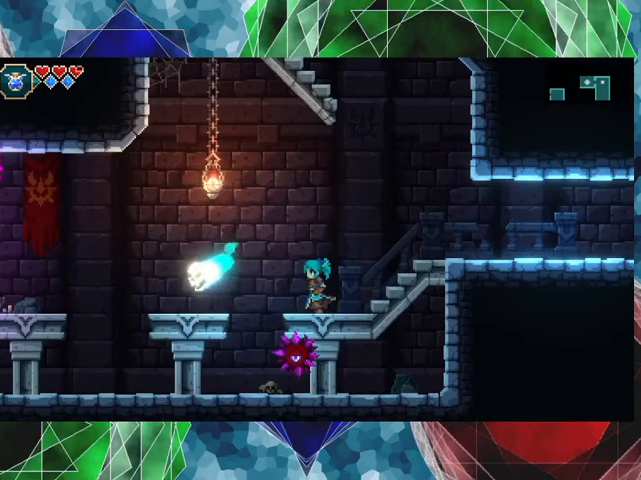
{"buttons": [], "left_stick": "center", "events": [[33, "Y", "down"], [100, "left_stick", "center"], [200, "Y", "up"]]}
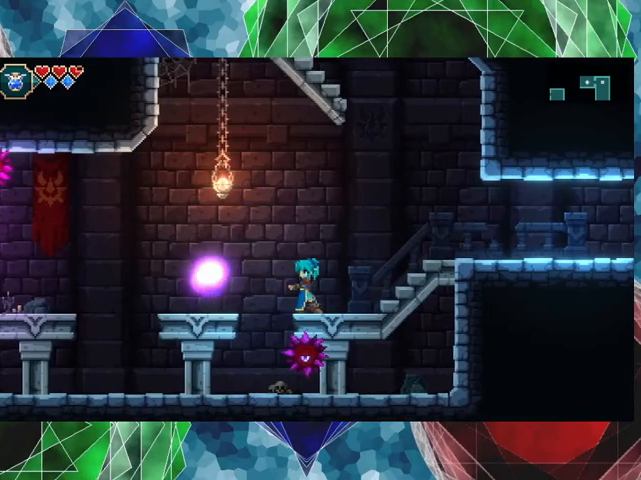
{"buttons": ["B"], "left_stick": "left", "events": [[233, "left_stick", "left"], [267, "B", "down"]]}
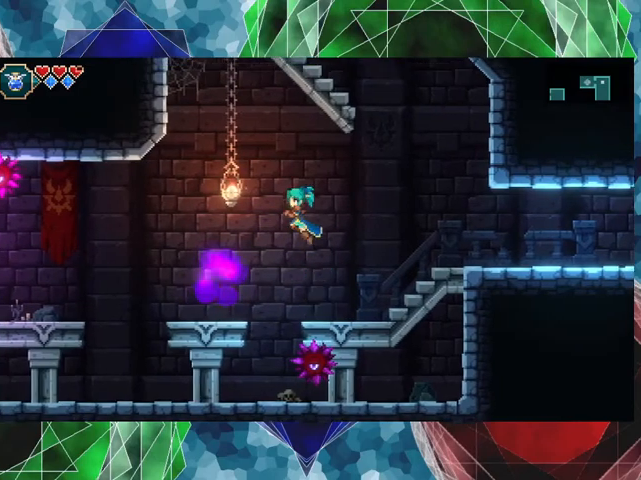
{"buttons": [], "left_stick": "center", "events": [[267, "B", "up"], [333, "Y", "down"], [367, "left_stick", "center"], [500, "Y", "up"]]}
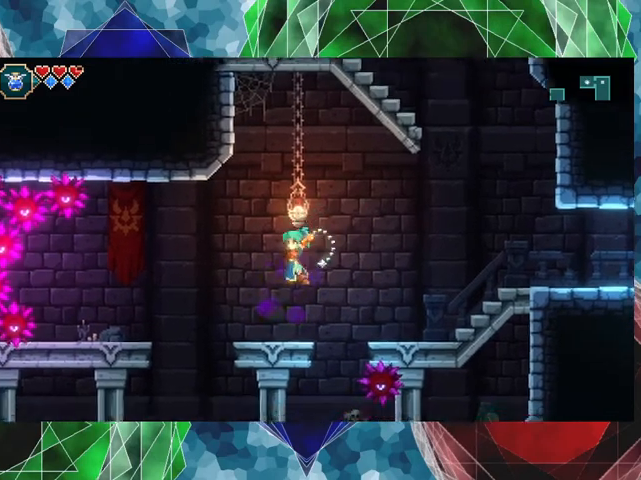
{"buttons": ["B"], "left_stick": "center", "events": [[433, "B", "down"]]}
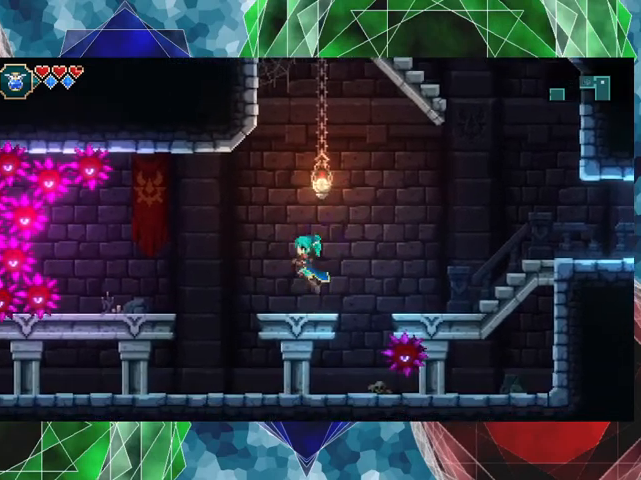
{"buttons": [], "left_stick": "center", "events": [[33, "Y", "down"], [500, "B", "up"], [500, "Y", "up"]]}
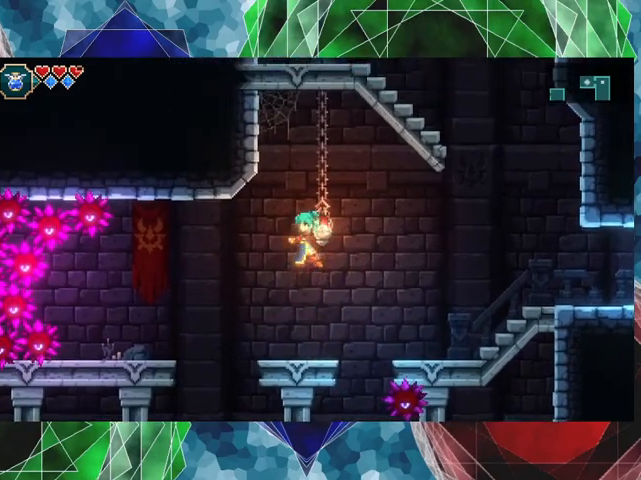
{"buttons": [], "left_stick": "center", "events": []}
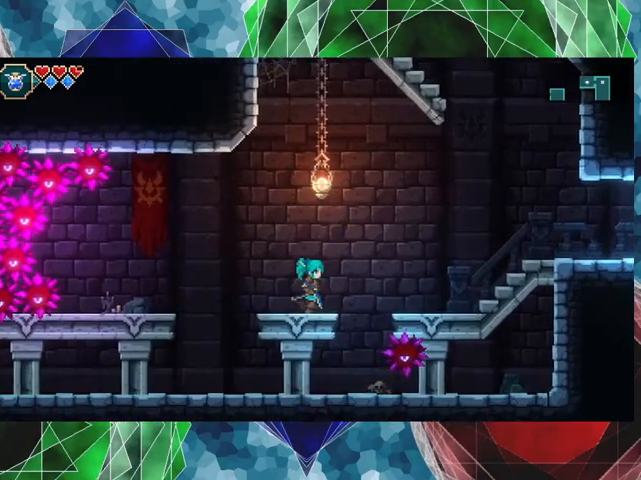
{"buttons": [], "left_stick": "right", "events": [[33, "left_stick", "left"], [333, "left_stick", "center"], [467, "left_stick", "right"]]}
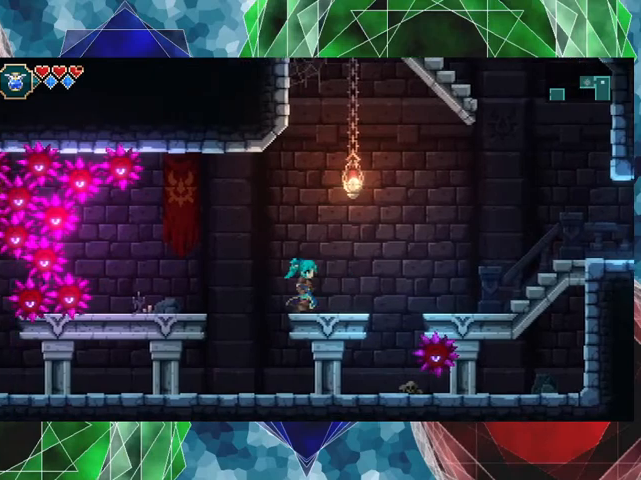
{"buttons": ["B", "Y"], "left_stick": "center", "events": [[100, "left_stick", "center"], [200, "B", "down"], [300, "Y", "down"]]}
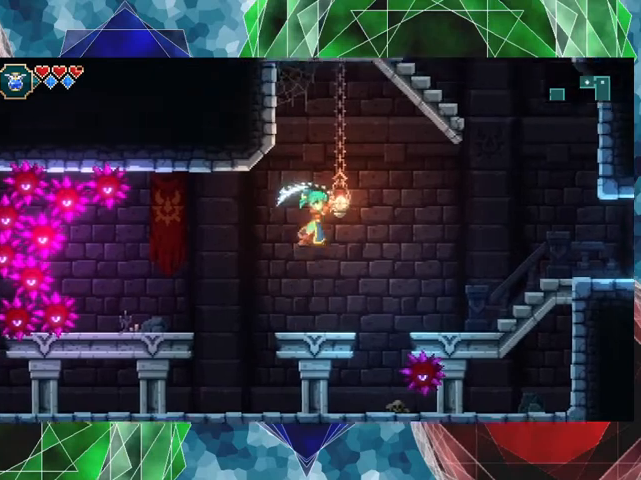
{"buttons": [], "left_stick": "center", "events": [[200, "B", "up"], [267, "Y", "up"]]}
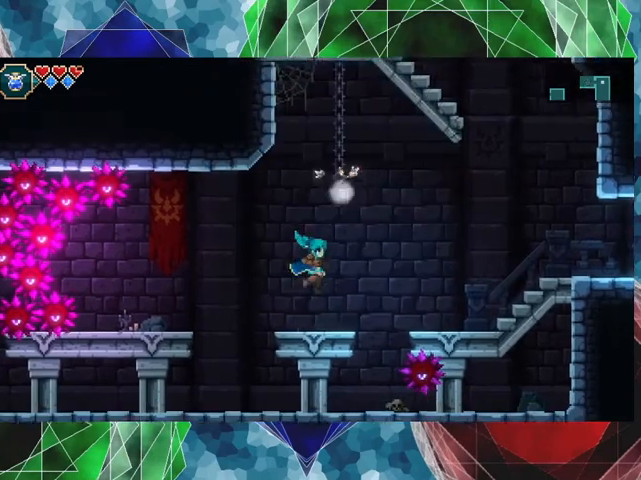
{"buttons": [], "left_stick": "left", "events": [[433, "left_stick", "left"]]}
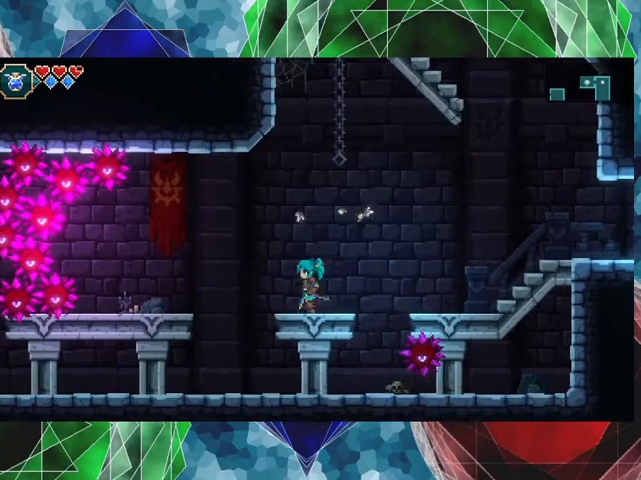
{"buttons": [], "left_stick": "center", "events": [[100, "left_stick", "center"], [200, "R1", "down"], [333, "R1", "up"]]}
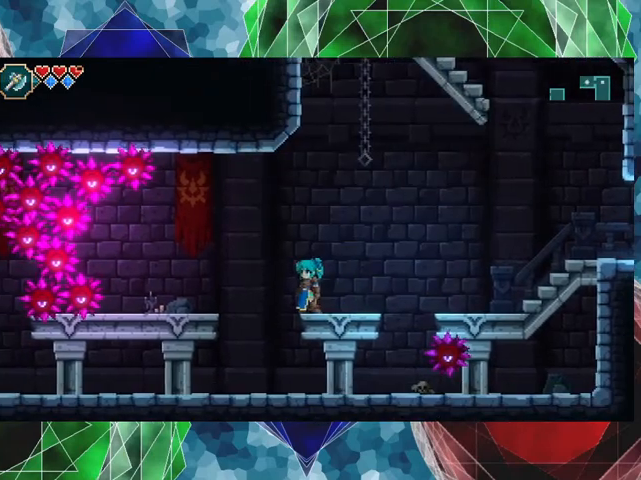
{"buttons": ["B"], "left_stick": "left", "events": [[133, "left_stick", "left"], [167, "B", "down"]]}
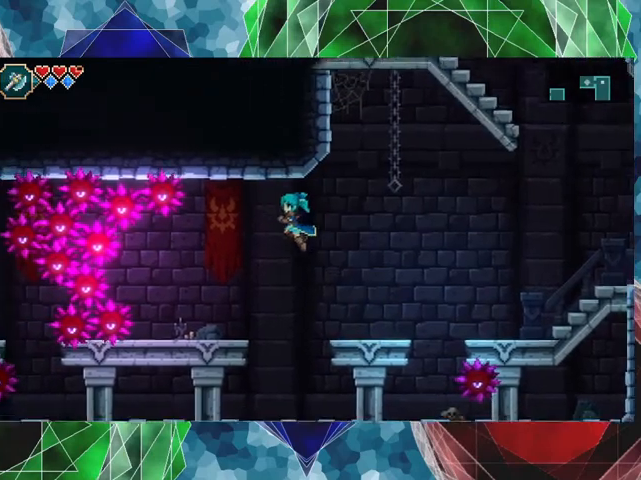
{"buttons": [], "left_stick": "center", "events": [[100, "B", "up"], [467, "left_stick", "center"]]}